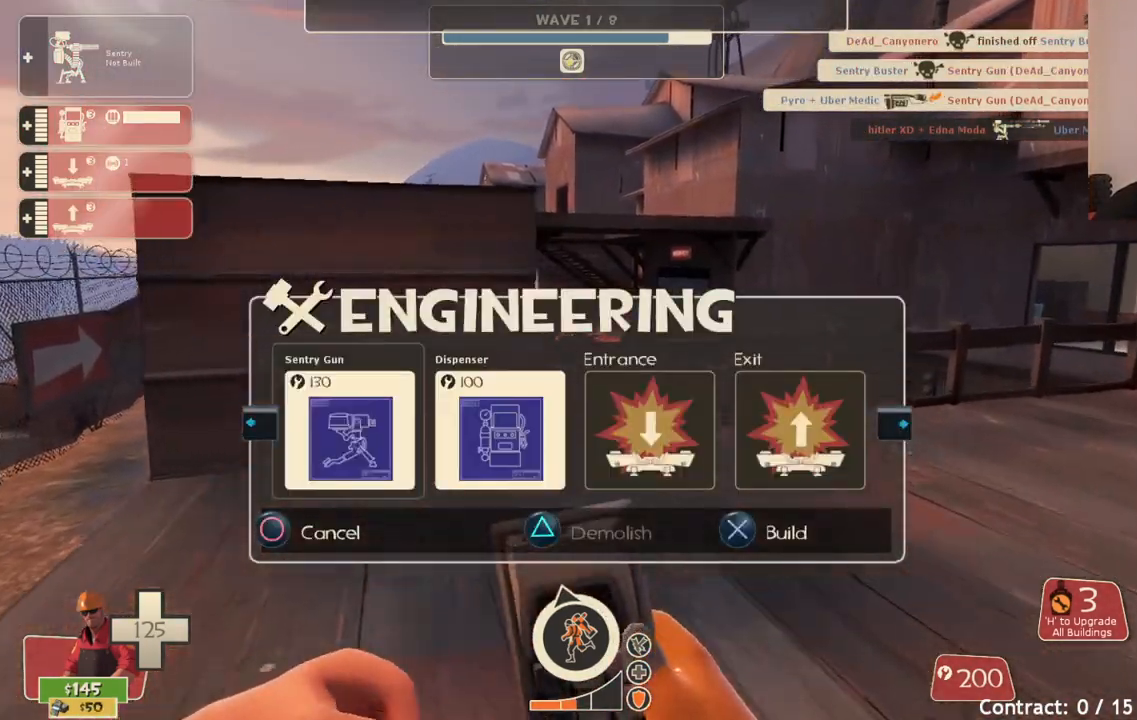
Gameplay with a controller (PlayStation layout); each line is a JSON object with the inputs held at the frame after it. "events" lists button and stick changes between this image and that frame as [ms after this image, input, new state], when the widget could be followed in between.
{"buttons": [], "left_stick": "up", "right_stick": "center", "events": [[283, "CROSS", "down"], [400, "left_stick", "up"], [417, "CROSS", "up"]]}
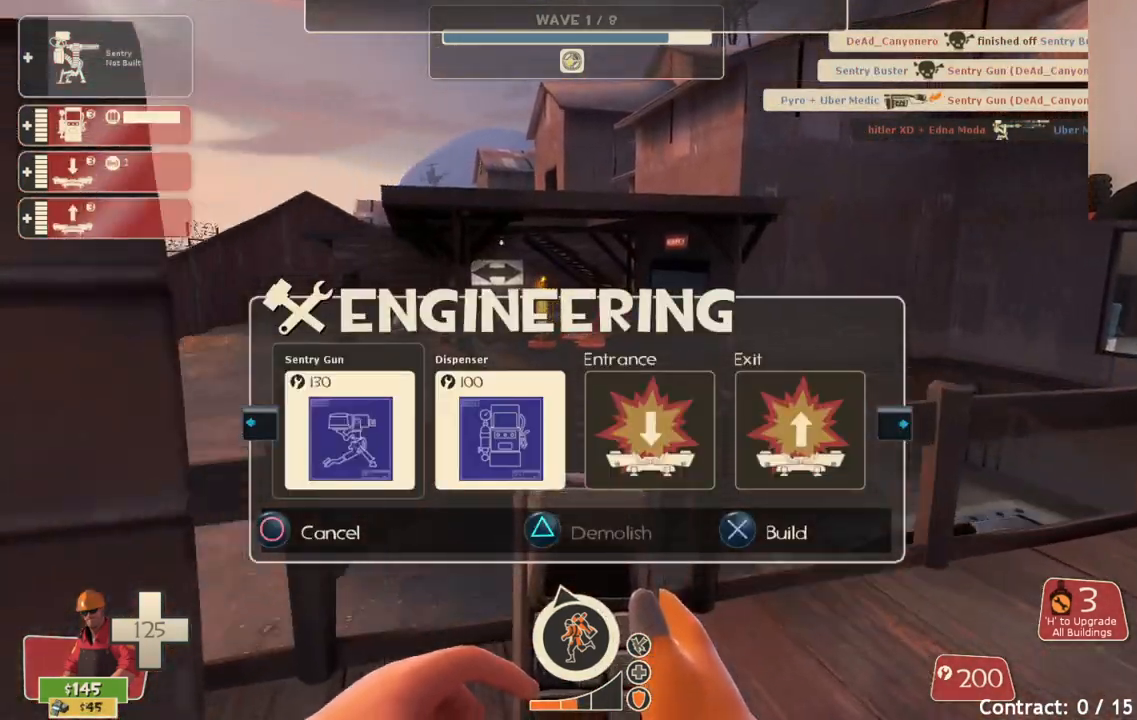
{"buttons": [], "left_stick": "up", "right_stick": "center", "events": [[50, "R1", "down"], [117, "R1", "up"]]}
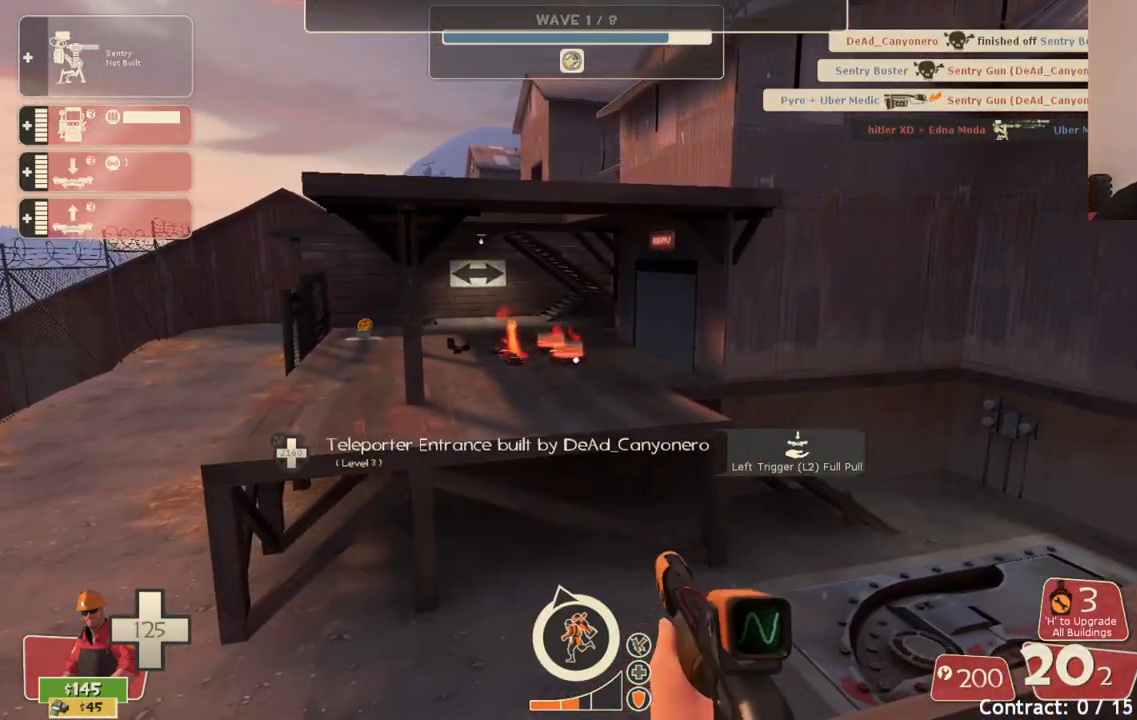
{"buttons": [], "left_stick": "up-right", "right_stick": "center", "events": [[33, "CROSS", "down"], [117, "L3", "down"], [183, "CROSS", "up"], [250, "L3", "up"], [283, "CROSS", "down"], [317, "L3", "down"], [433, "CROSS", "up"], [433, "L3", "up"], [483, "left_stick", "up-right"]]}
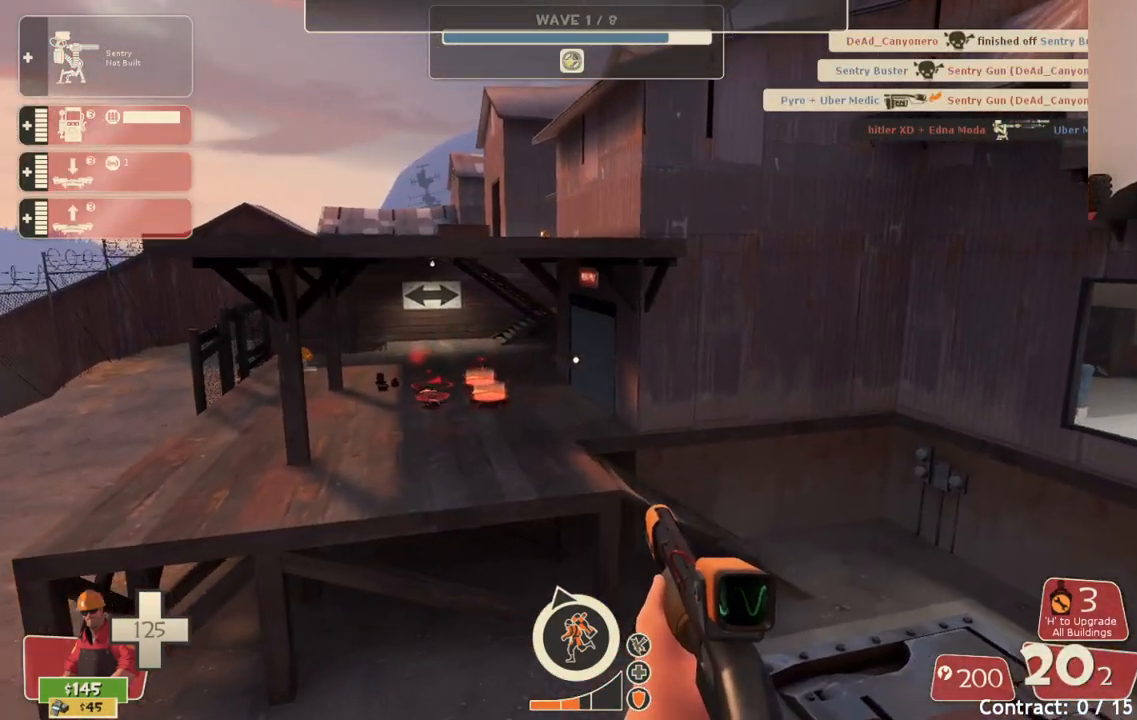
{"buttons": [], "left_stick": "up-right", "right_stick": "center", "events": []}
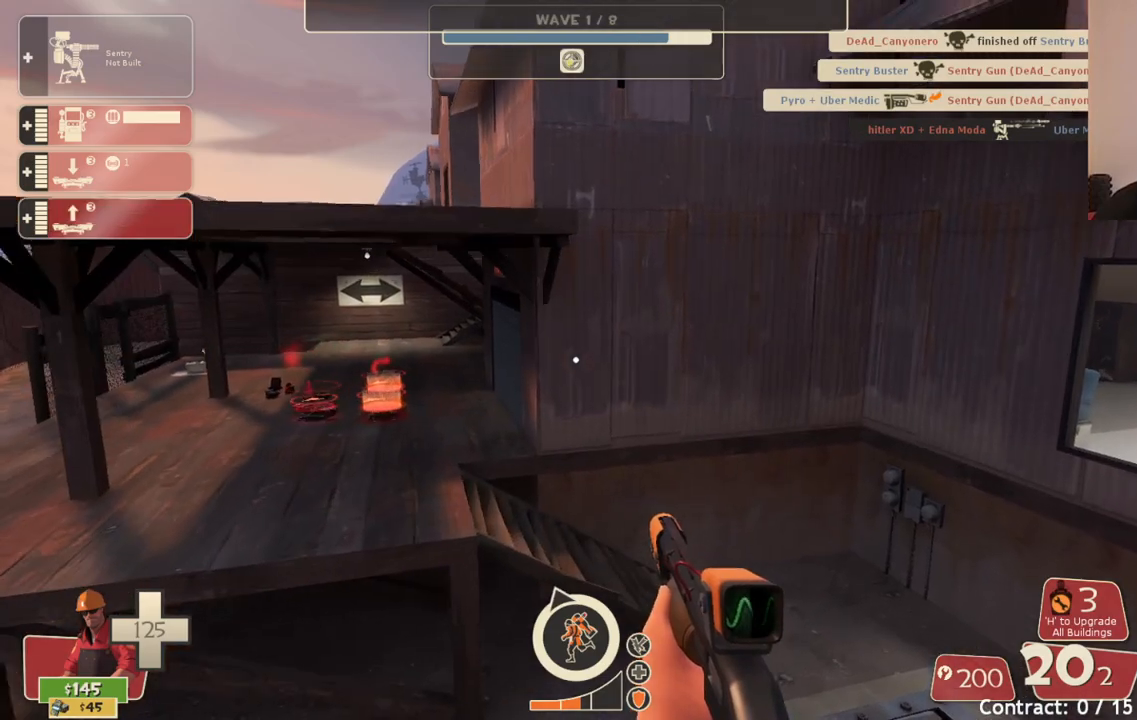
{"buttons": [], "left_stick": "up-right", "right_stick": "center", "events": []}
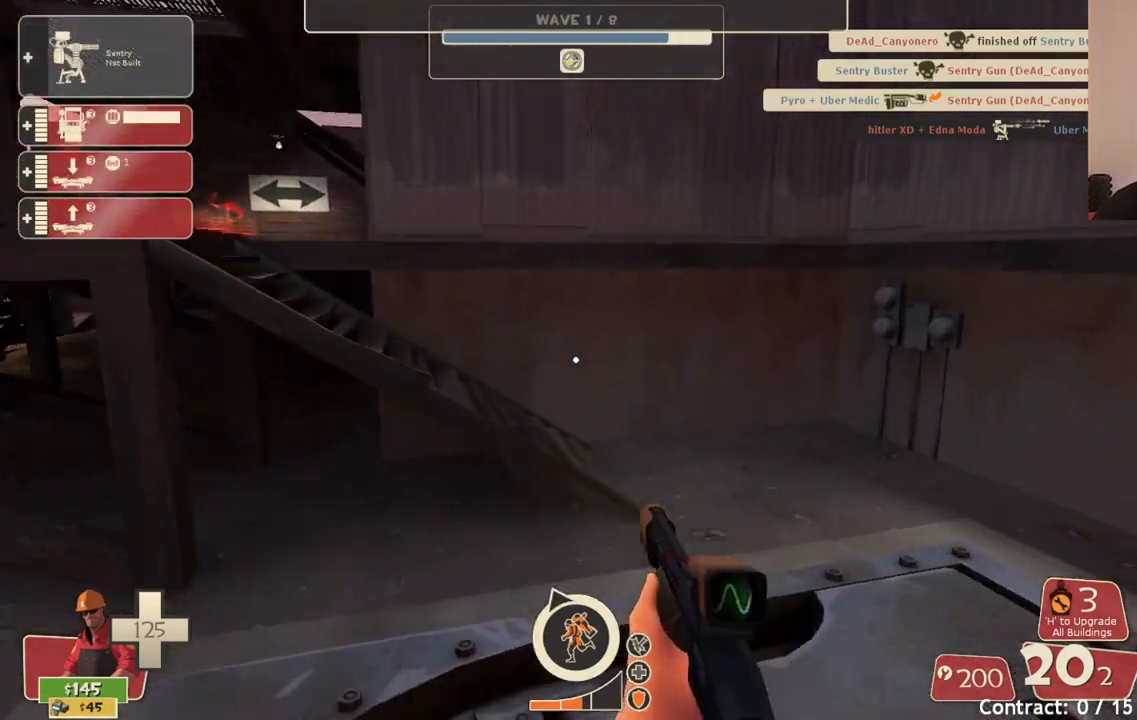
{"buttons": [], "left_stick": "up-right", "right_stick": "center", "events": [[300, "right_stick", "left"], [400, "right_stick", "center"]]}
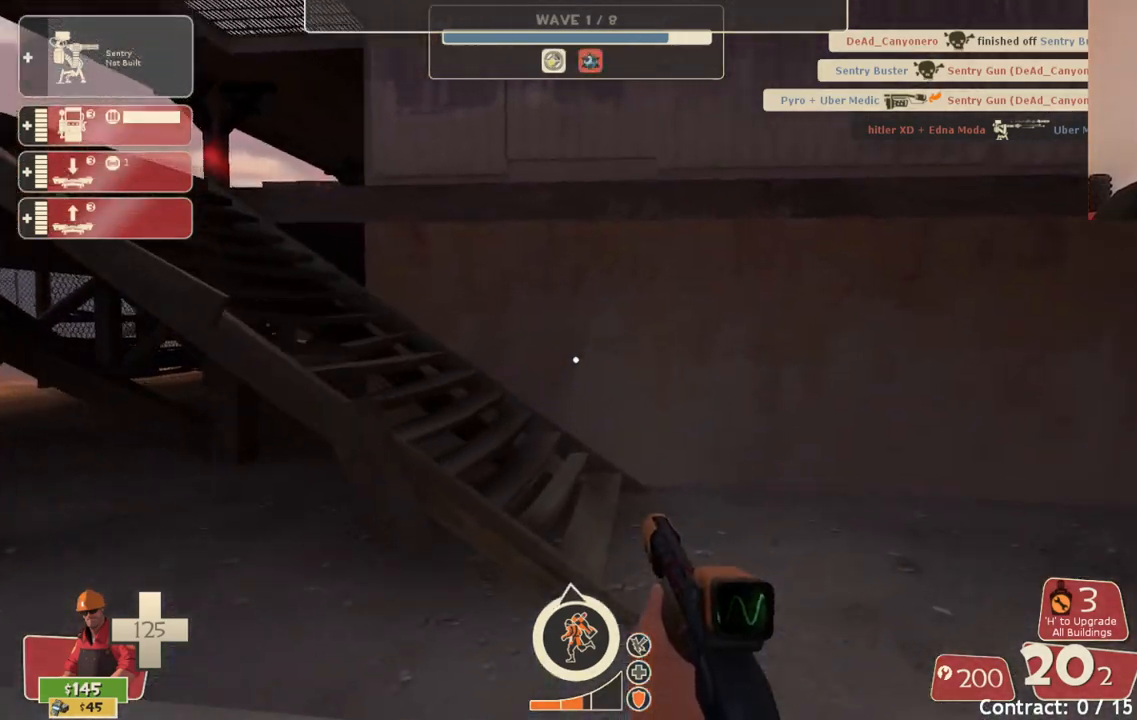
{"buttons": [], "left_stick": "up", "right_stick": "left", "events": [[150, "right_stick", "left"], [283, "right_stick", "center"], [350, "left_stick", "up"], [417, "right_stick", "left"]]}
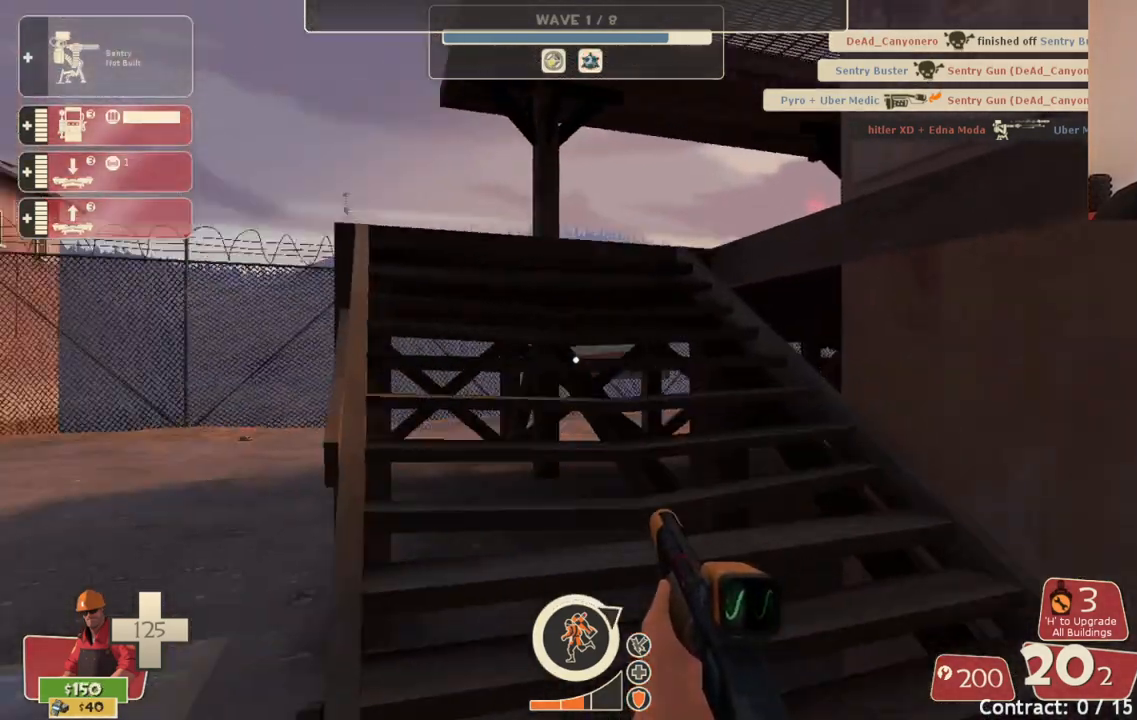
{"buttons": [], "left_stick": "up", "right_stick": "center", "events": [[33, "right_stick", "center"], [317, "right_stick", "up-right"], [433, "right_stick", "center"]]}
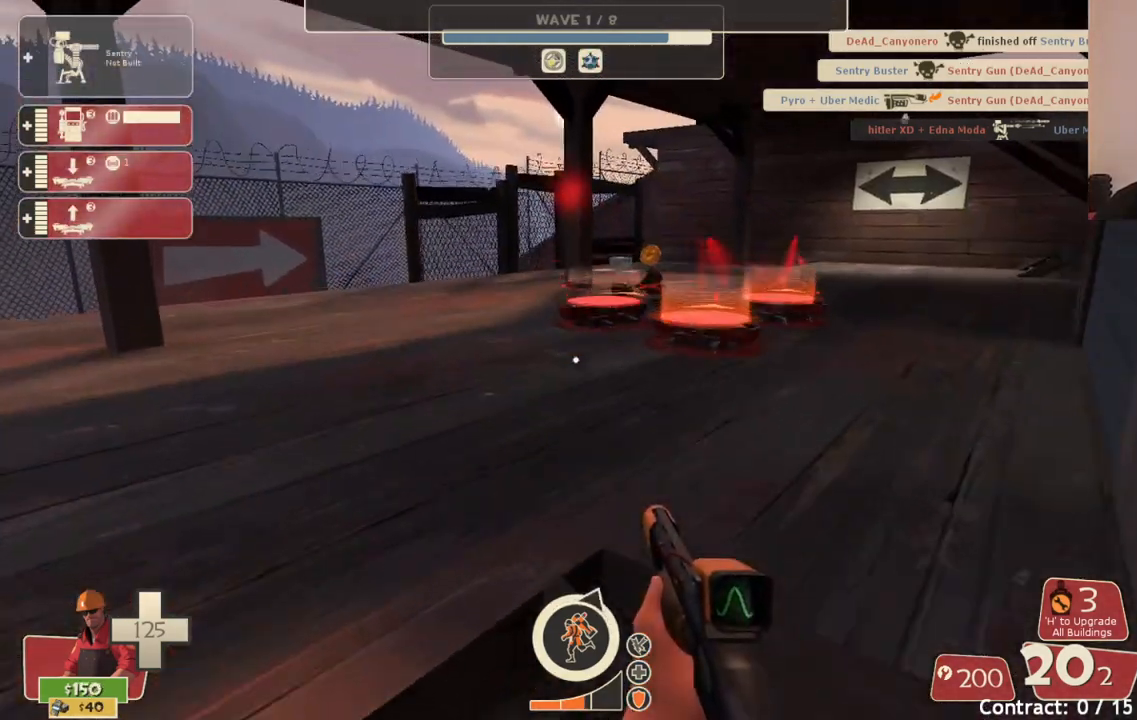
{"buttons": [], "left_stick": "center", "right_stick": "center", "events": [[233, "right_stick", "right"], [317, "right_stick", "center"], [333, "left_stick", "center"]]}
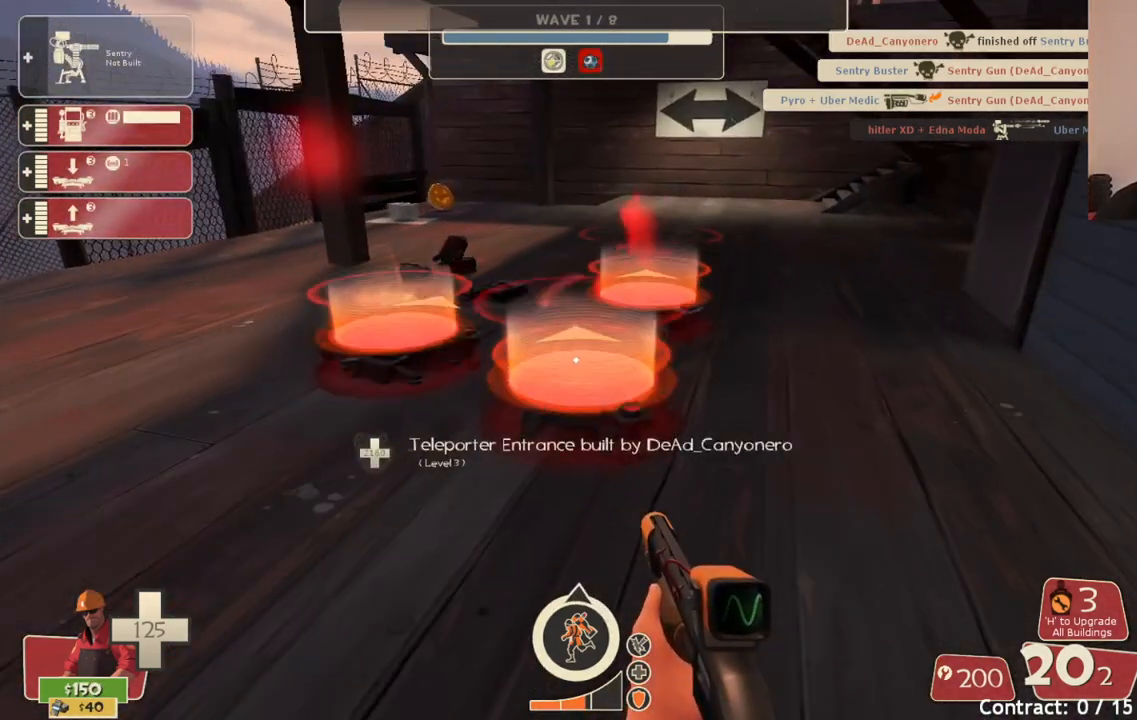
{"buttons": [], "left_stick": "center", "right_stick": "center", "events": [[317, "left_stick", "up"], [483, "left_stick", "center"]]}
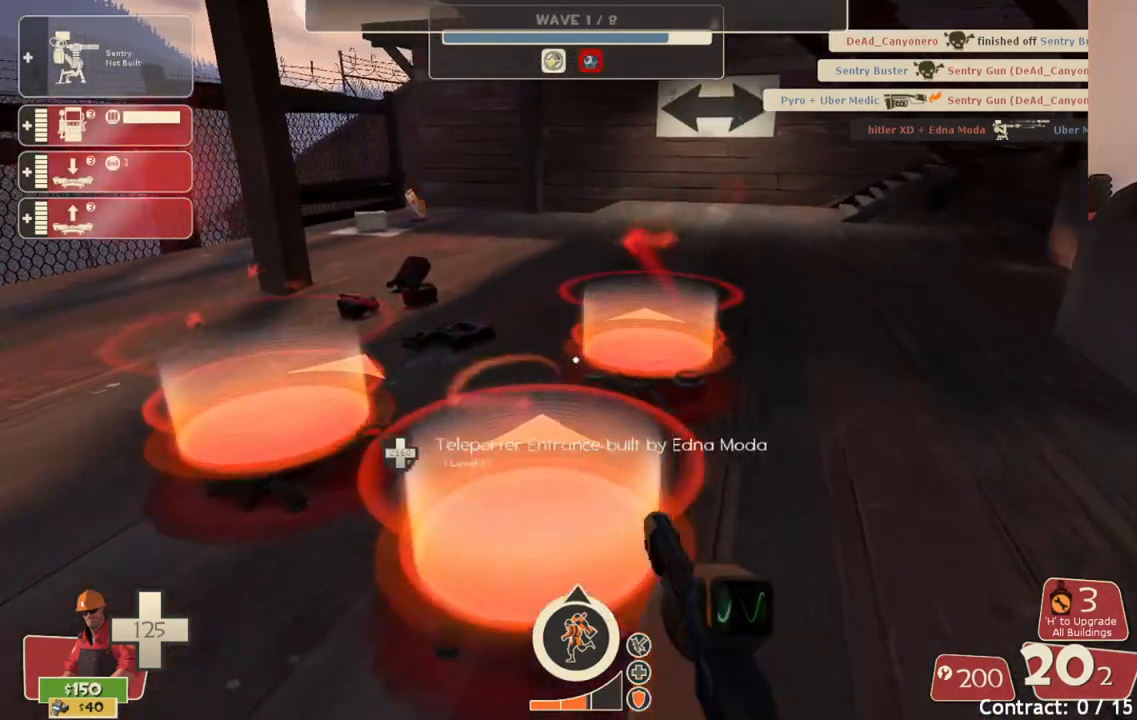
{"buttons": [], "left_stick": "center", "right_stick": "center", "events": []}
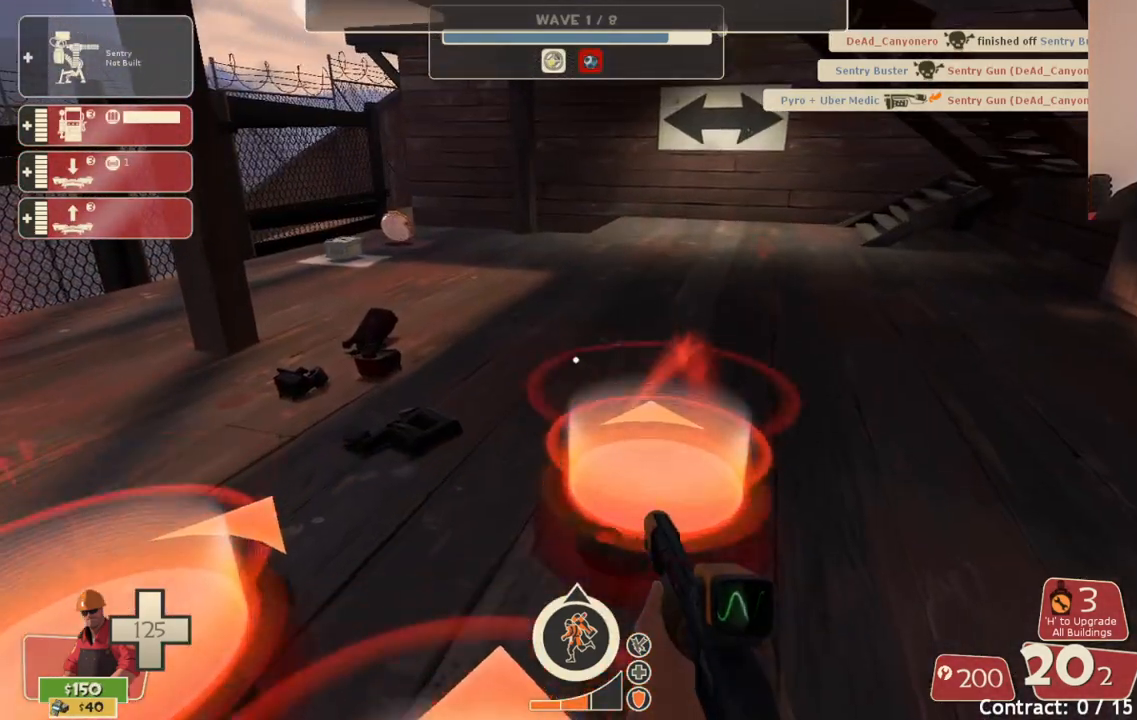
{"buttons": [], "left_stick": "center", "right_stick": "center", "events": []}
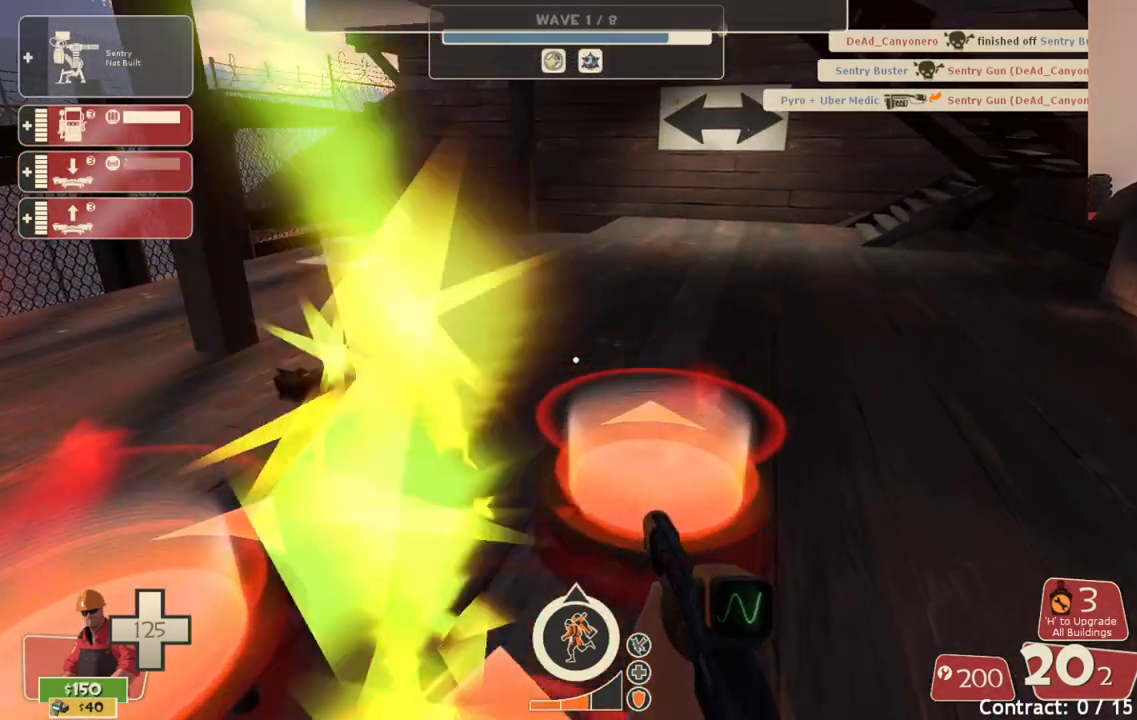
{"buttons": ["R2"], "left_stick": "center", "right_stick": "center", "events": [[100, "DPAD_LEFT", "down"], [183, "DPAD_LEFT", "up"], [450, "R2", "down"]]}
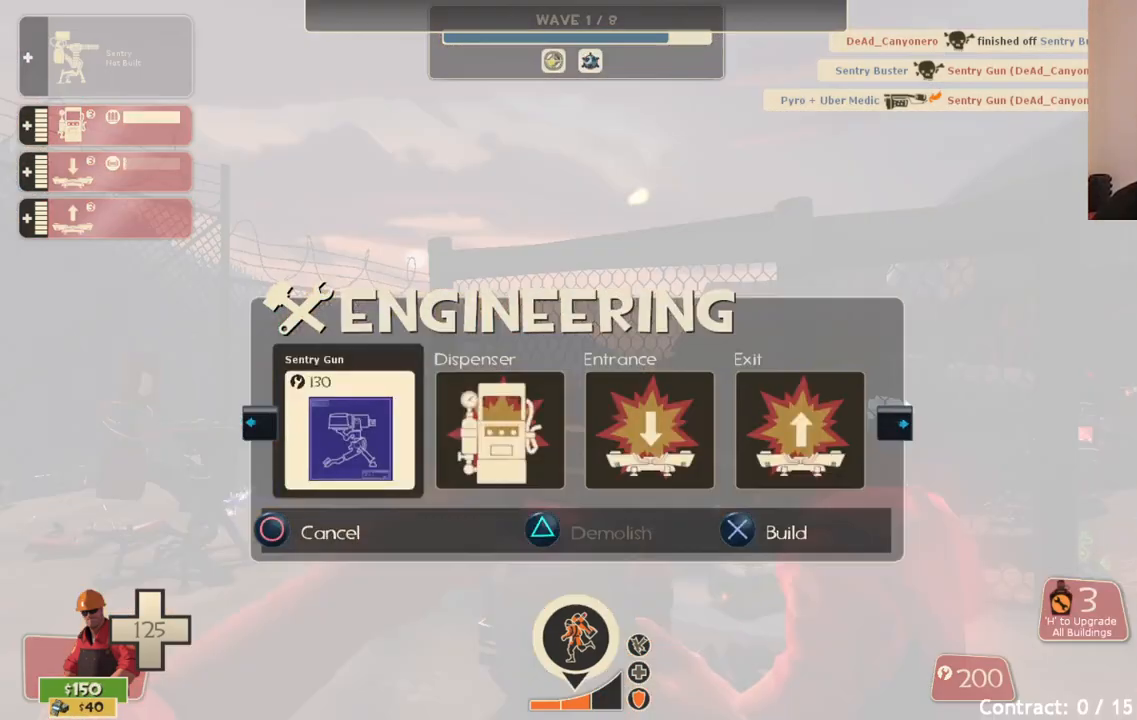
{"buttons": [], "left_stick": "left", "right_stick": "up-right", "events": [[83, "R2", "up"], [300, "right_stick", "up-right"], [333, "left_stick", "left"]]}
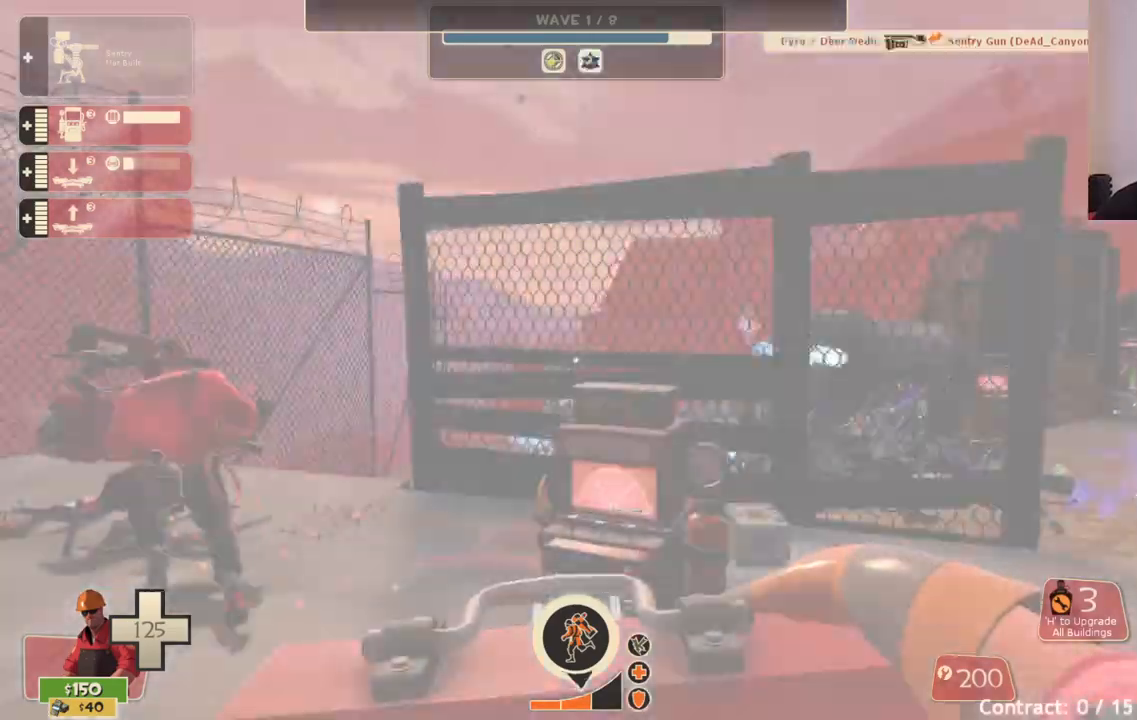
{"buttons": [], "left_stick": "up-left", "right_stick": "center", "events": [[183, "left_stick", "up-left"], [183, "right_stick", "center"]]}
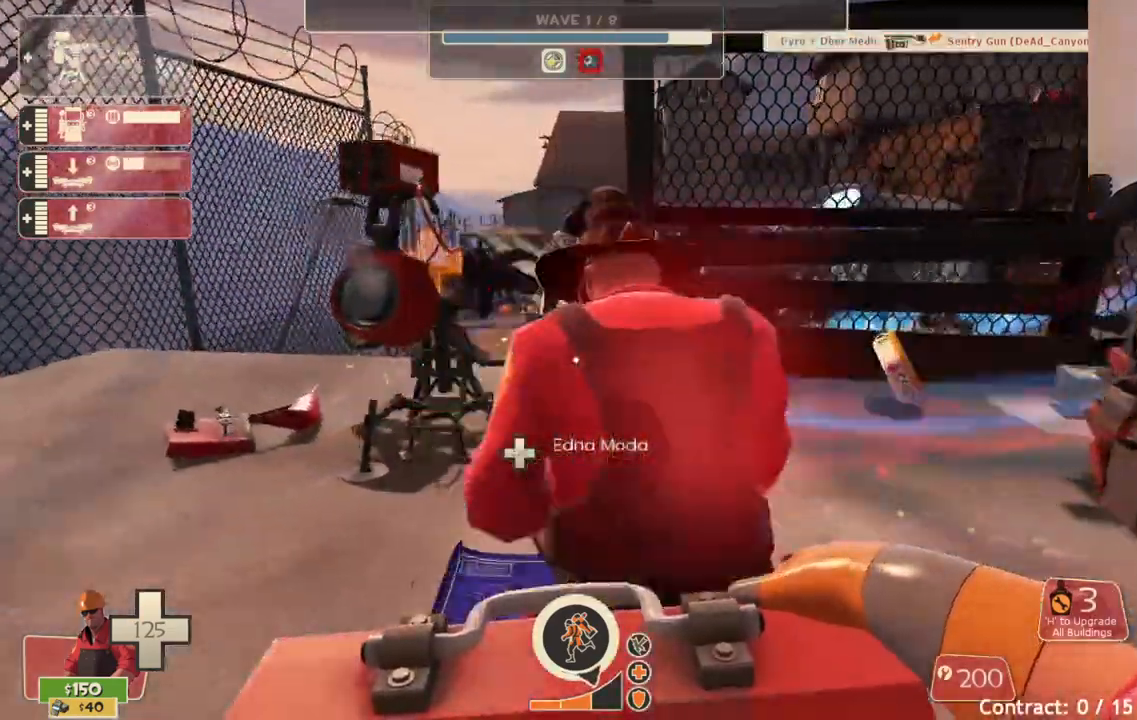
{"buttons": ["R2"], "left_stick": "center", "right_stick": "center", "events": [[400, "left_stick", "left"], [467, "R2", "down"], [500, "left_stick", "center"]]}
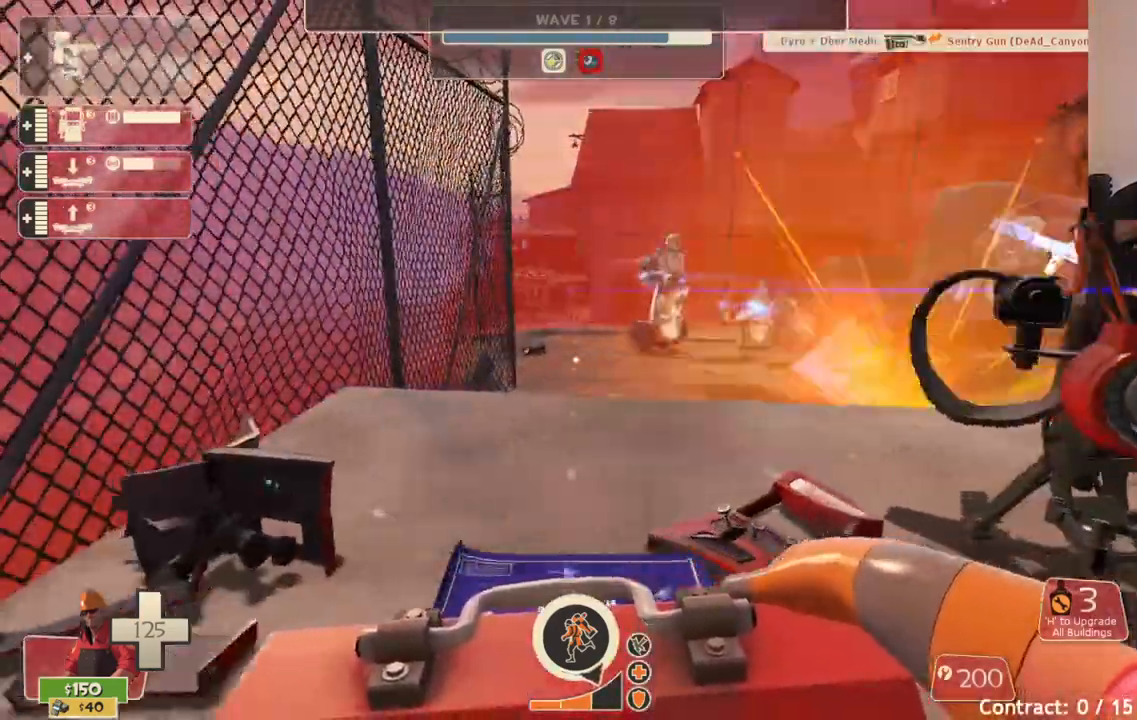
{"buttons": [], "left_stick": "center", "right_stick": "center", "events": [[100, "R2", "up"]]}
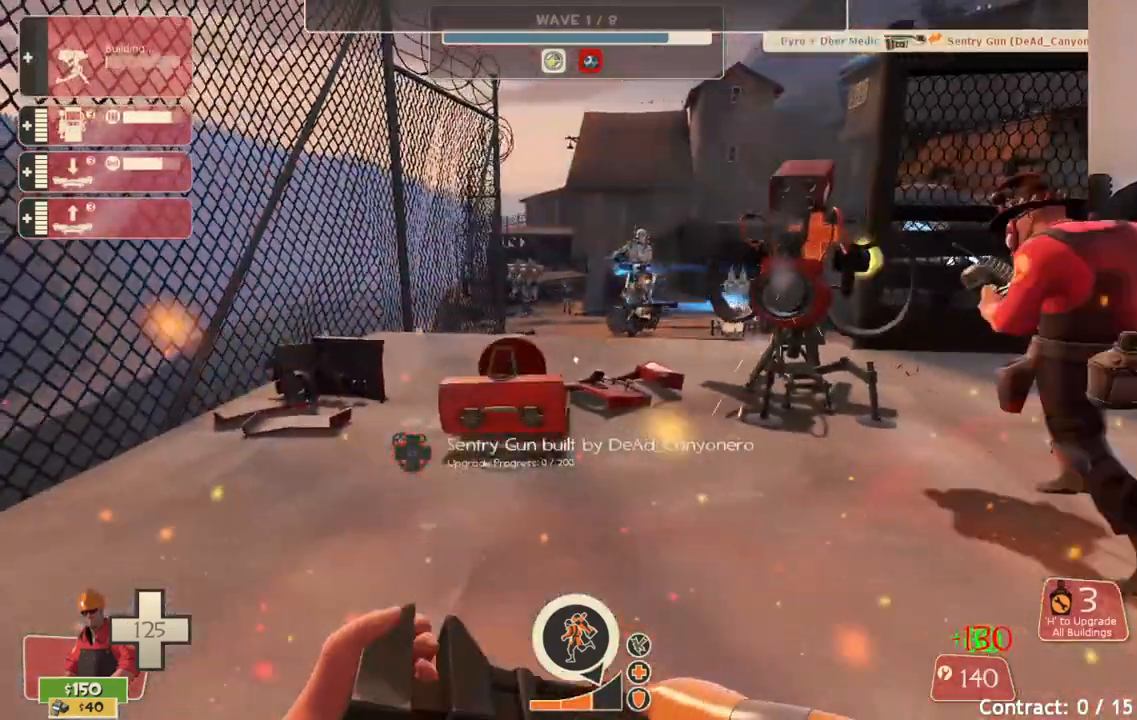
{"buttons": [], "left_stick": "center", "right_stick": "center", "events": [[83, "DPAD_LEFT", "down"], [183, "DPAD_LEFT", "up"], [350, "R2", "down"], [500, "R2", "up"]]}
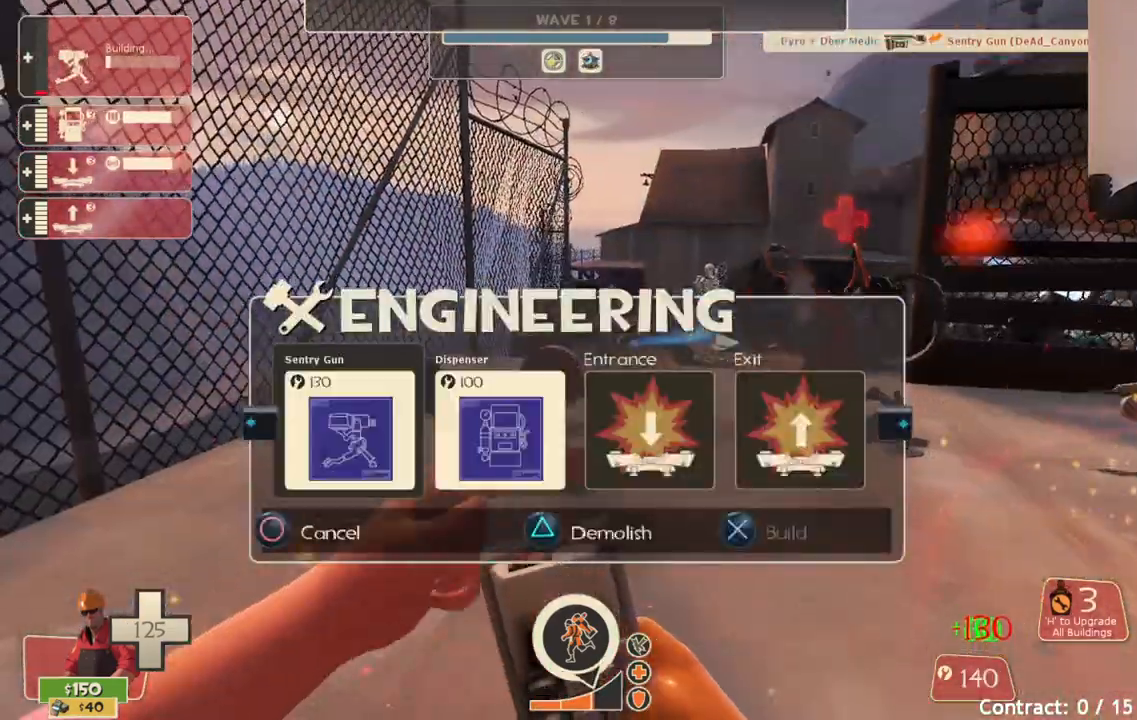
{"buttons": ["R2"], "left_stick": "up-left", "right_stick": "center", "events": [[217, "left_stick", "up-left"], [500, "R2", "down"]]}
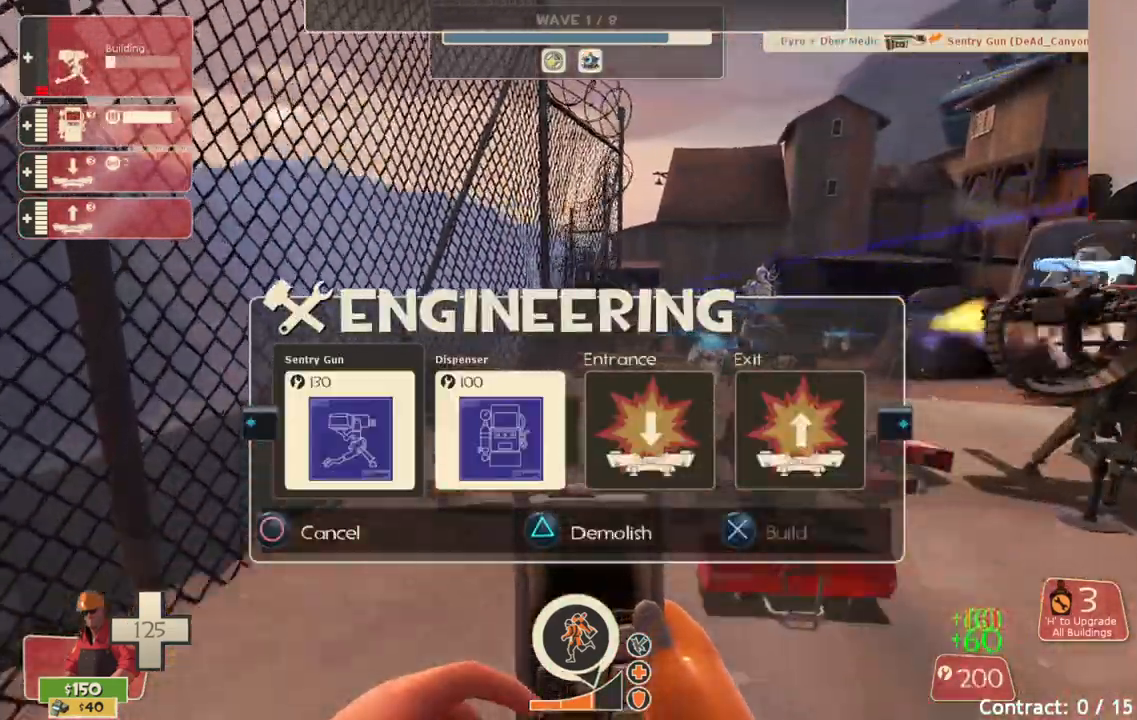
{"buttons": [], "left_stick": "up-left", "right_stick": "center", "events": [[17, "left_stick", "center"], [150, "R2", "up"], [283, "left_stick", "up-left"]]}
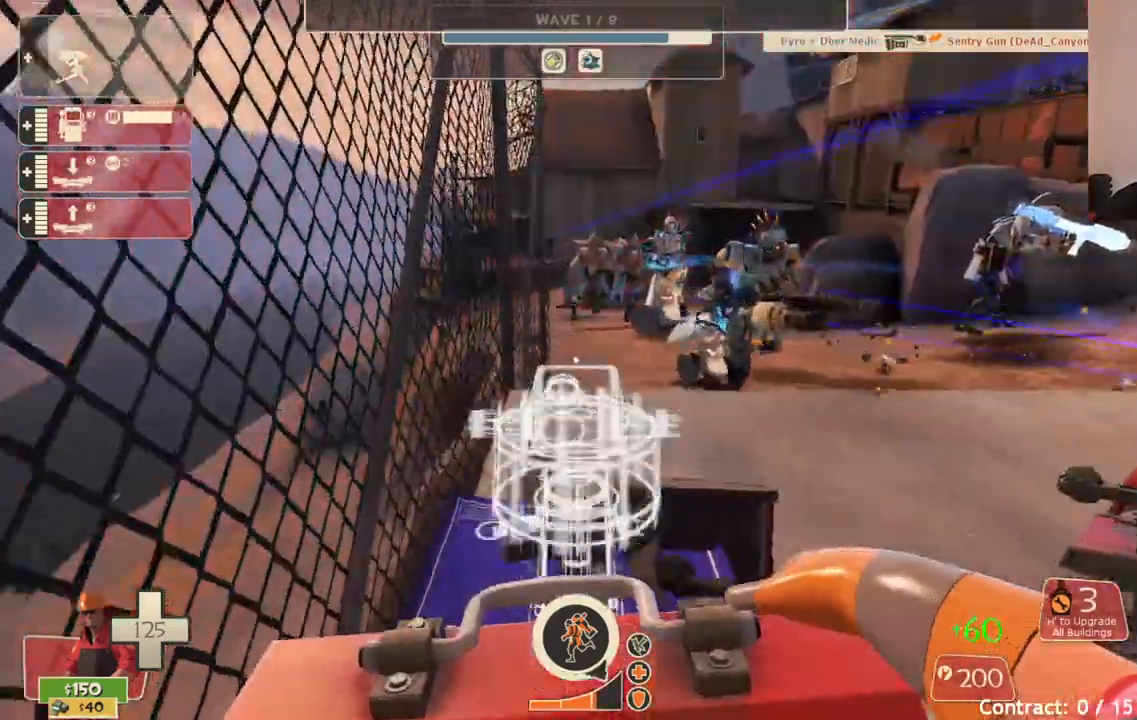
{"buttons": [], "left_stick": "center", "right_stick": "center", "events": [[67, "left_stick", "center"], [117, "R2", "down"], [283, "R2", "up"], [350, "R2", "down"], [417, "R2", "up"]]}
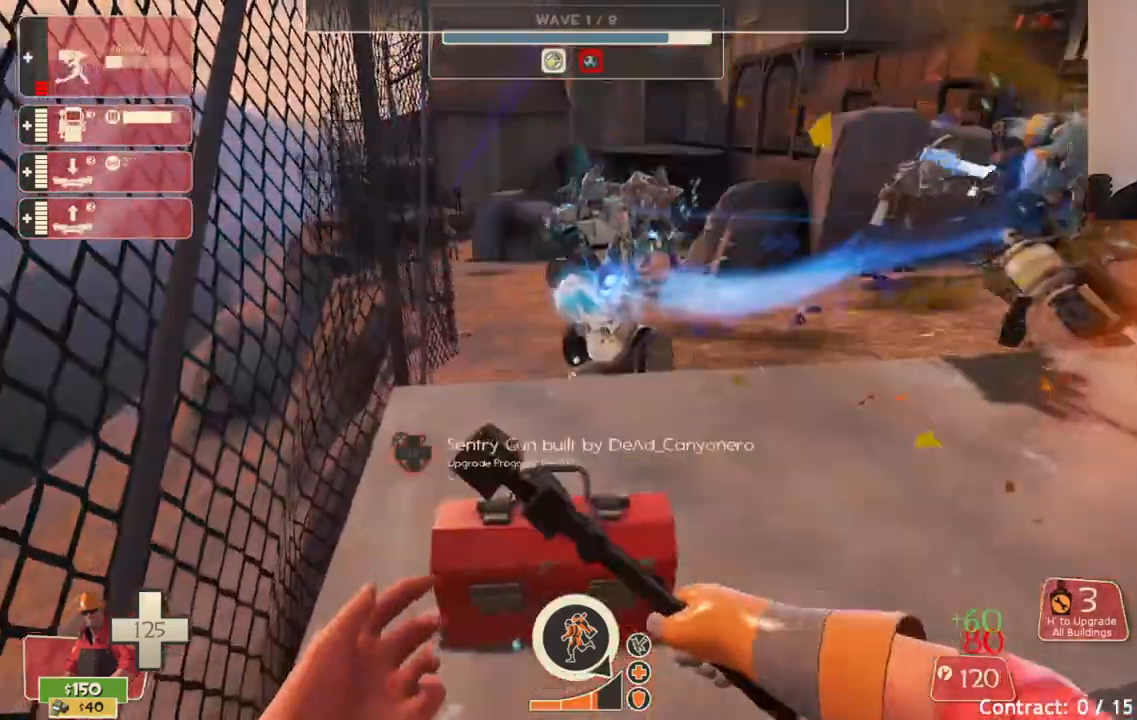
{"buttons": [], "left_stick": "center", "right_stick": "center", "events": [[200, "TOUCHPAD", "down"], [300, "TOUCHPAD", "up"]]}
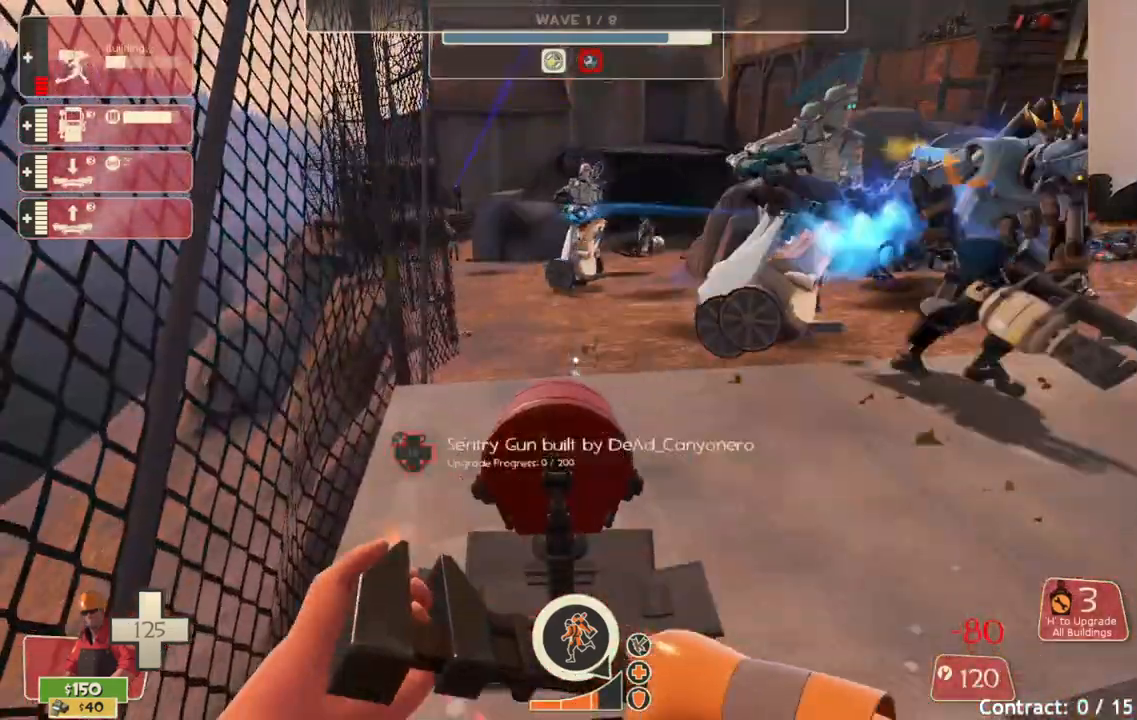
{"buttons": [], "left_stick": "center", "right_stick": "center", "events": []}
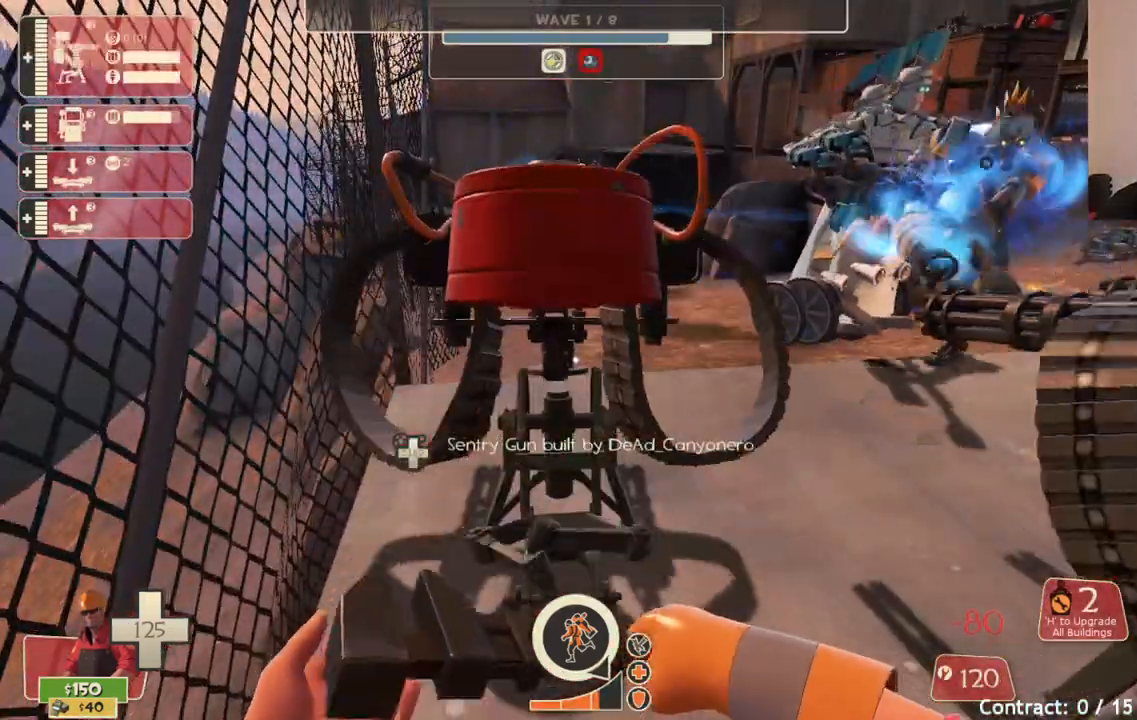
{"buttons": ["R2"], "left_stick": "up", "right_stick": "center", "events": [[167, "left_stick", "right"], [233, "left_stick", "down-right"], [333, "left_stick", "center"], [400, "R2", "down"], [467, "left_stick", "up"]]}
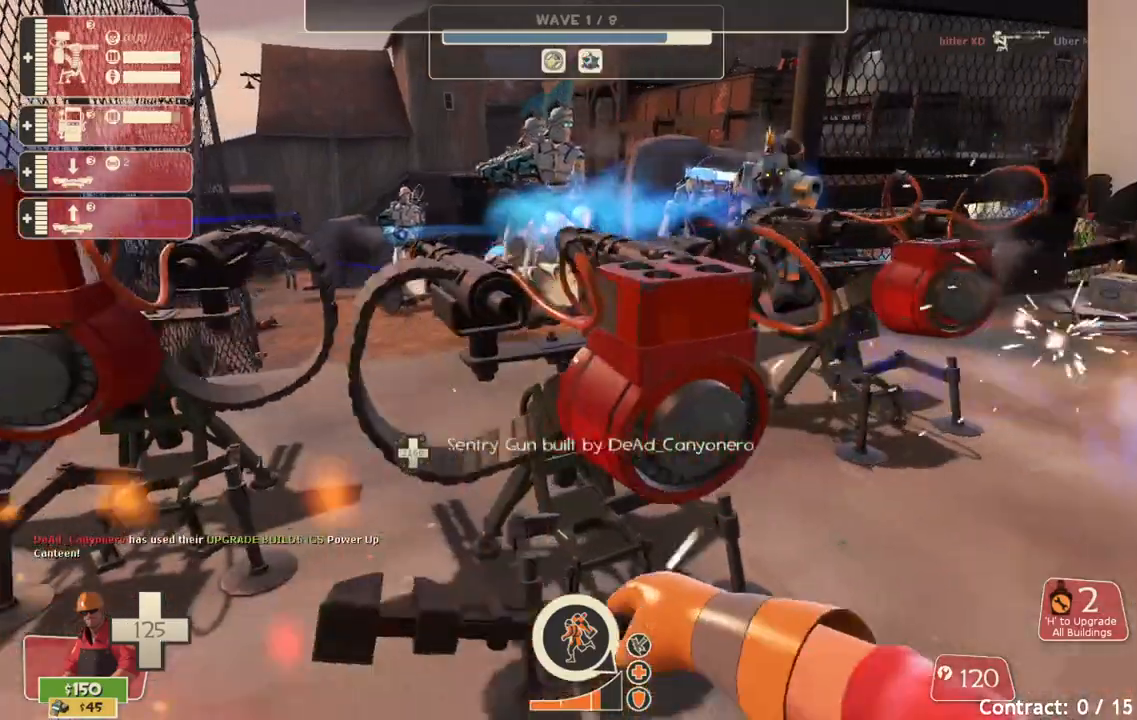
{"buttons": ["R2"], "left_stick": "center", "right_stick": "center", "events": [[83, "left_stick", "center"], [450, "left_stick", "left"], [500, "left_stick", "center"]]}
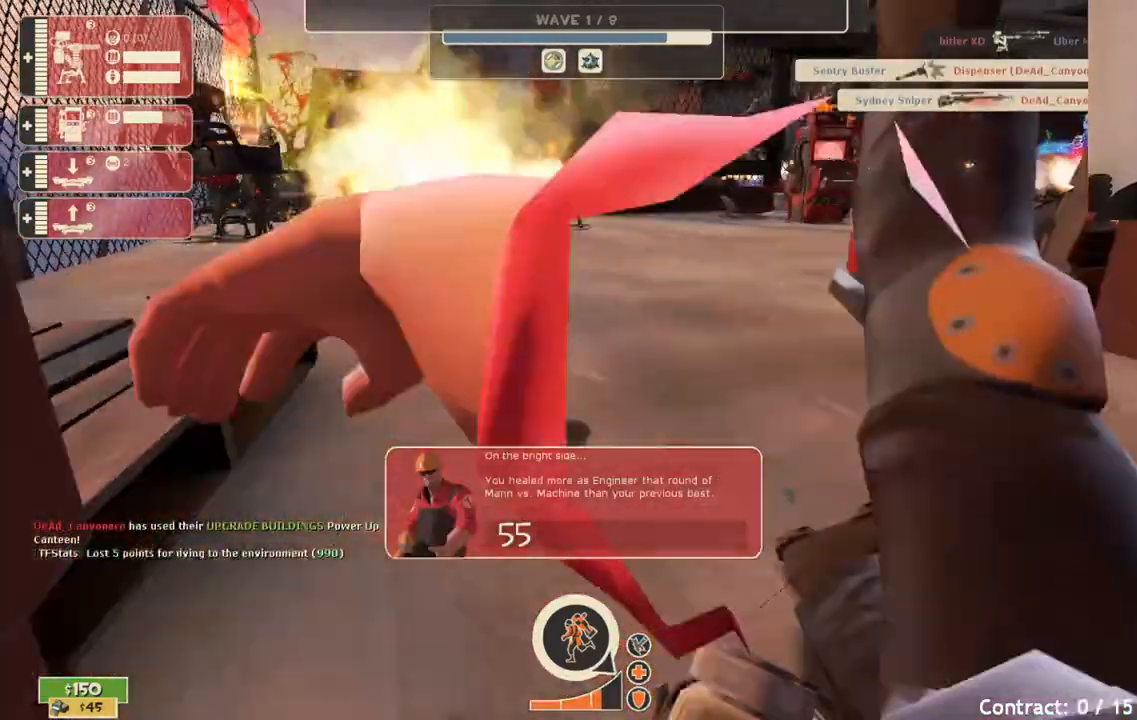
{"buttons": [], "left_stick": "center", "right_stick": "center", "events": [[267, "R2", "up"]]}
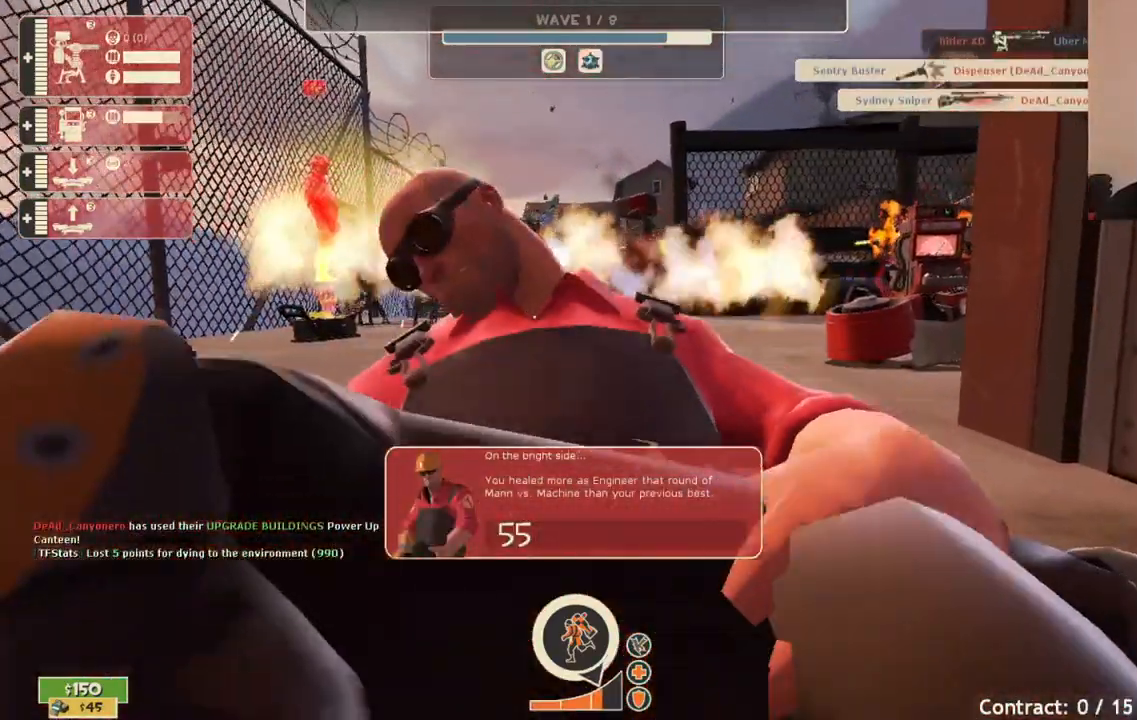
{"buttons": [], "left_stick": "center", "right_stick": "center", "events": []}
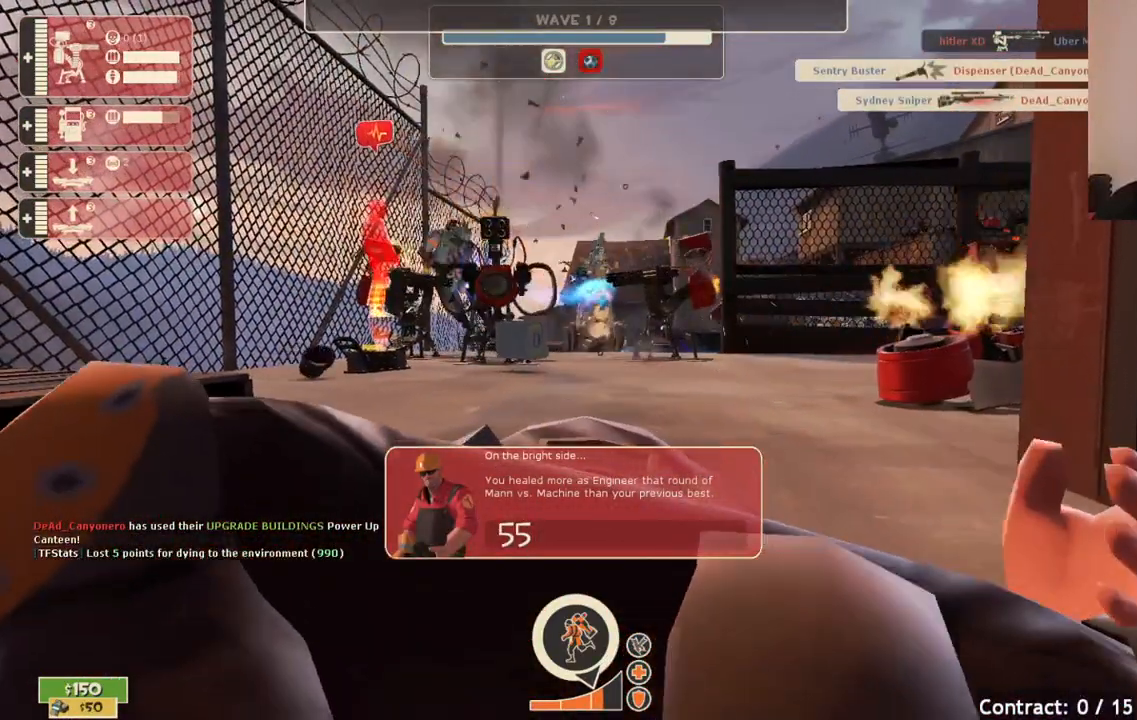
{"buttons": [], "left_stick": "center", "right_stick": "center", "events": []}
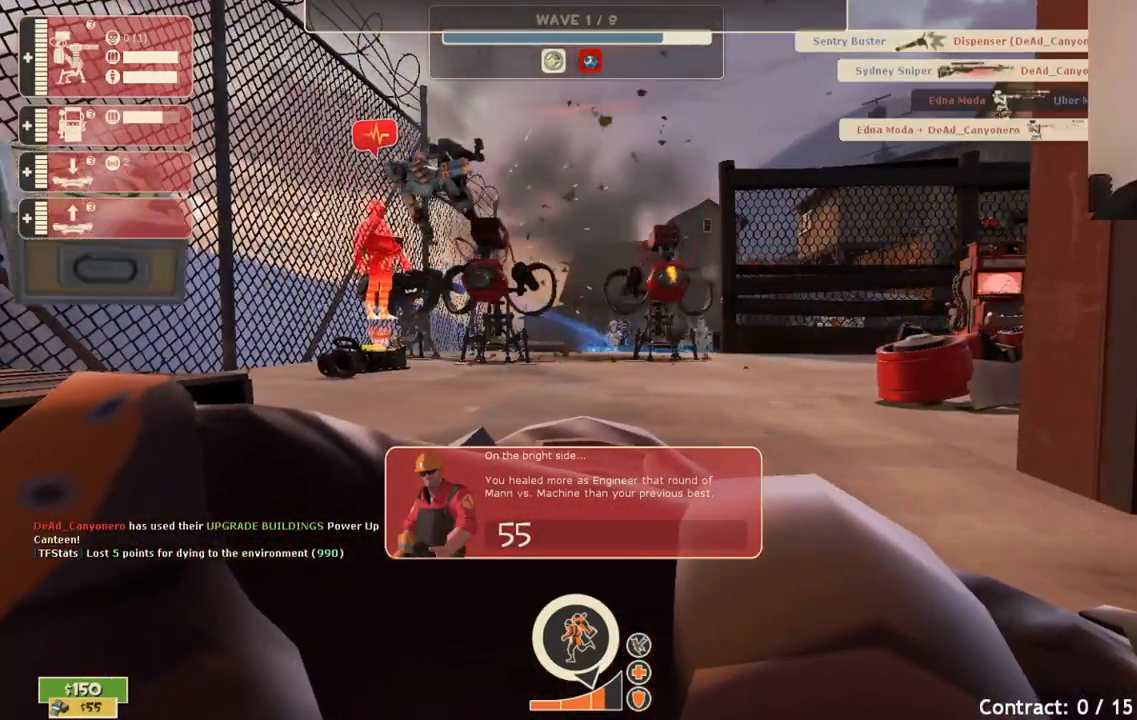
{"buttons": [], "left_stick": "center", "right_stick": "center", "events": []}